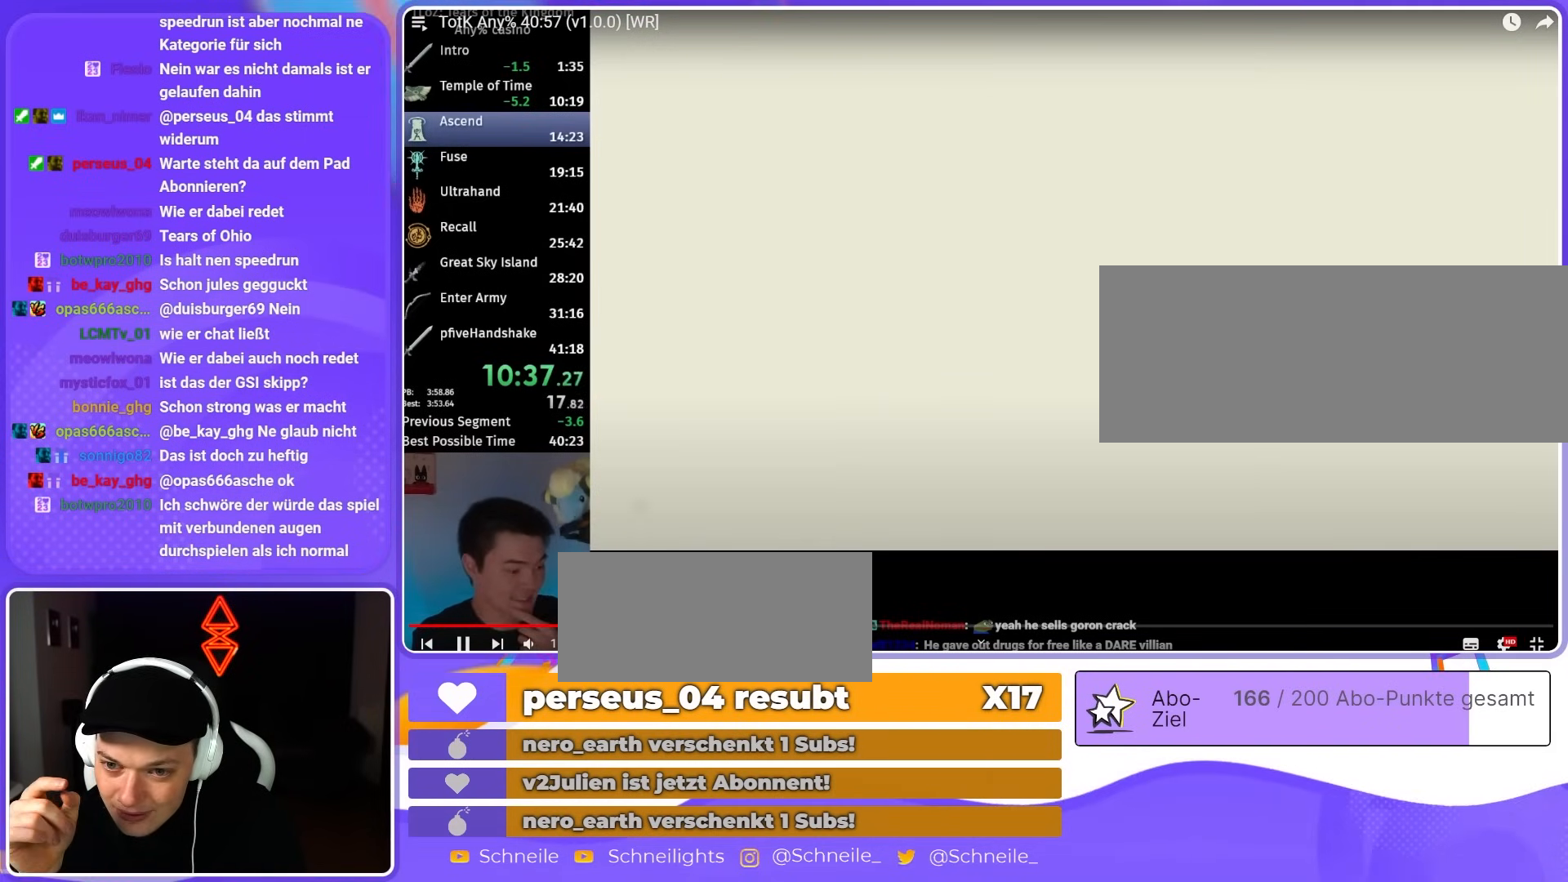
Gameplay with a controller (Nintendo layout); each line is a JSON object with the inputs held at the frame after it. "events" lists button and stick changes between this image and that frame as [ms after this image, input, new state], when the widget could be followed in between. Not read: L3 R3.
{"buttons": [], "left_stick": "center", "right_stick": "center", "events": [[350, "R1", "up"]]}
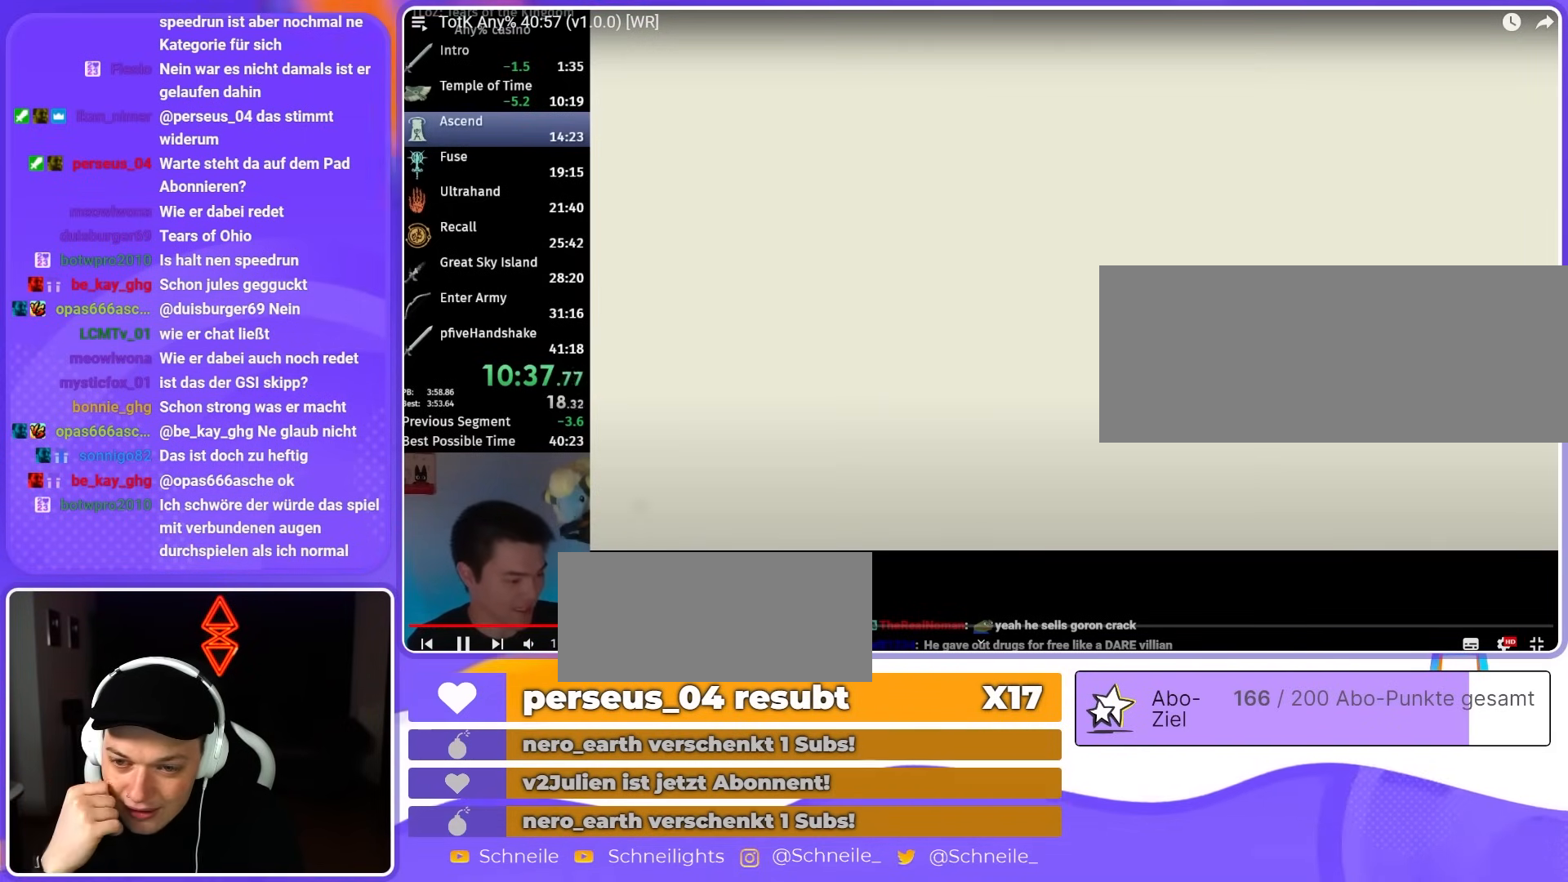
{"buttons": [], "left_stick": "center", "right_stick": "center", "events": []}
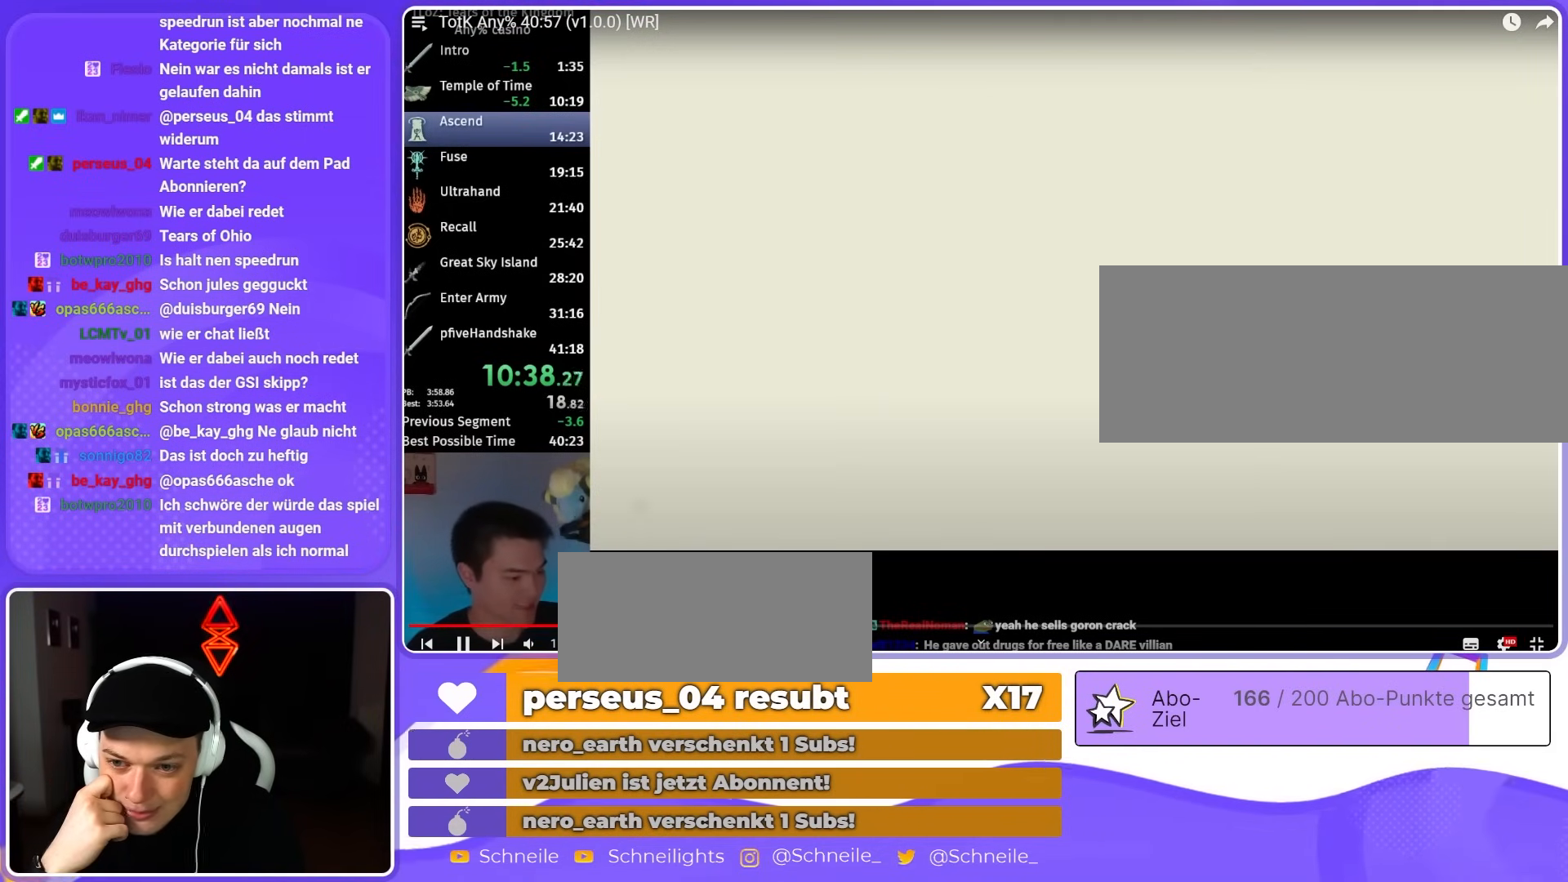
{"buttons": [], "left_stick": "center", "right_stick": "center", "events": []}
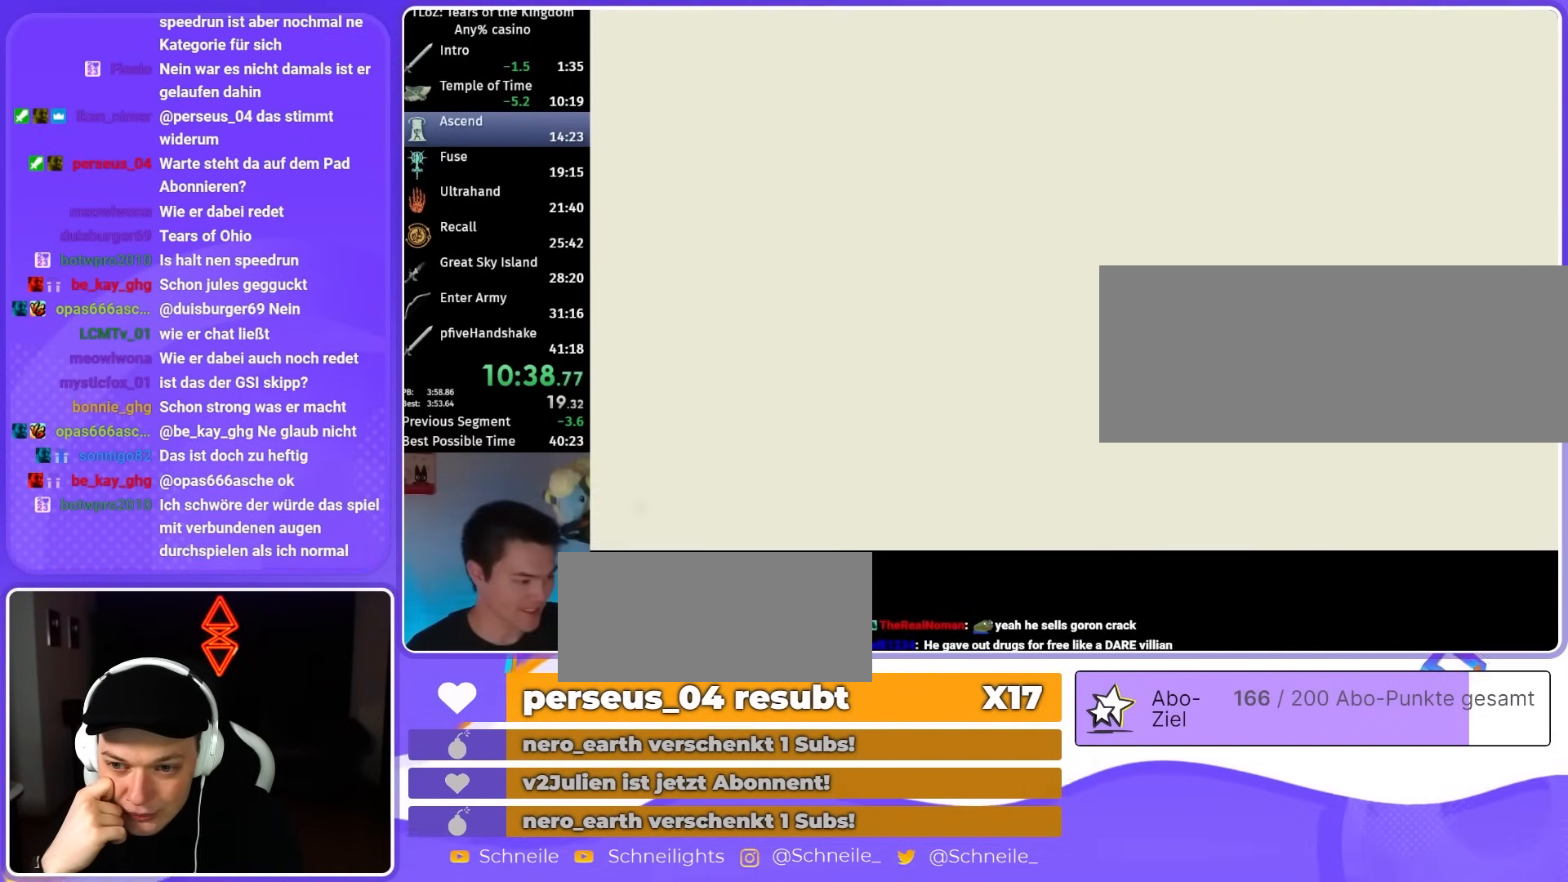
{"buttons": [], "left_stick": "center", "right_stick": "center", "events": []}
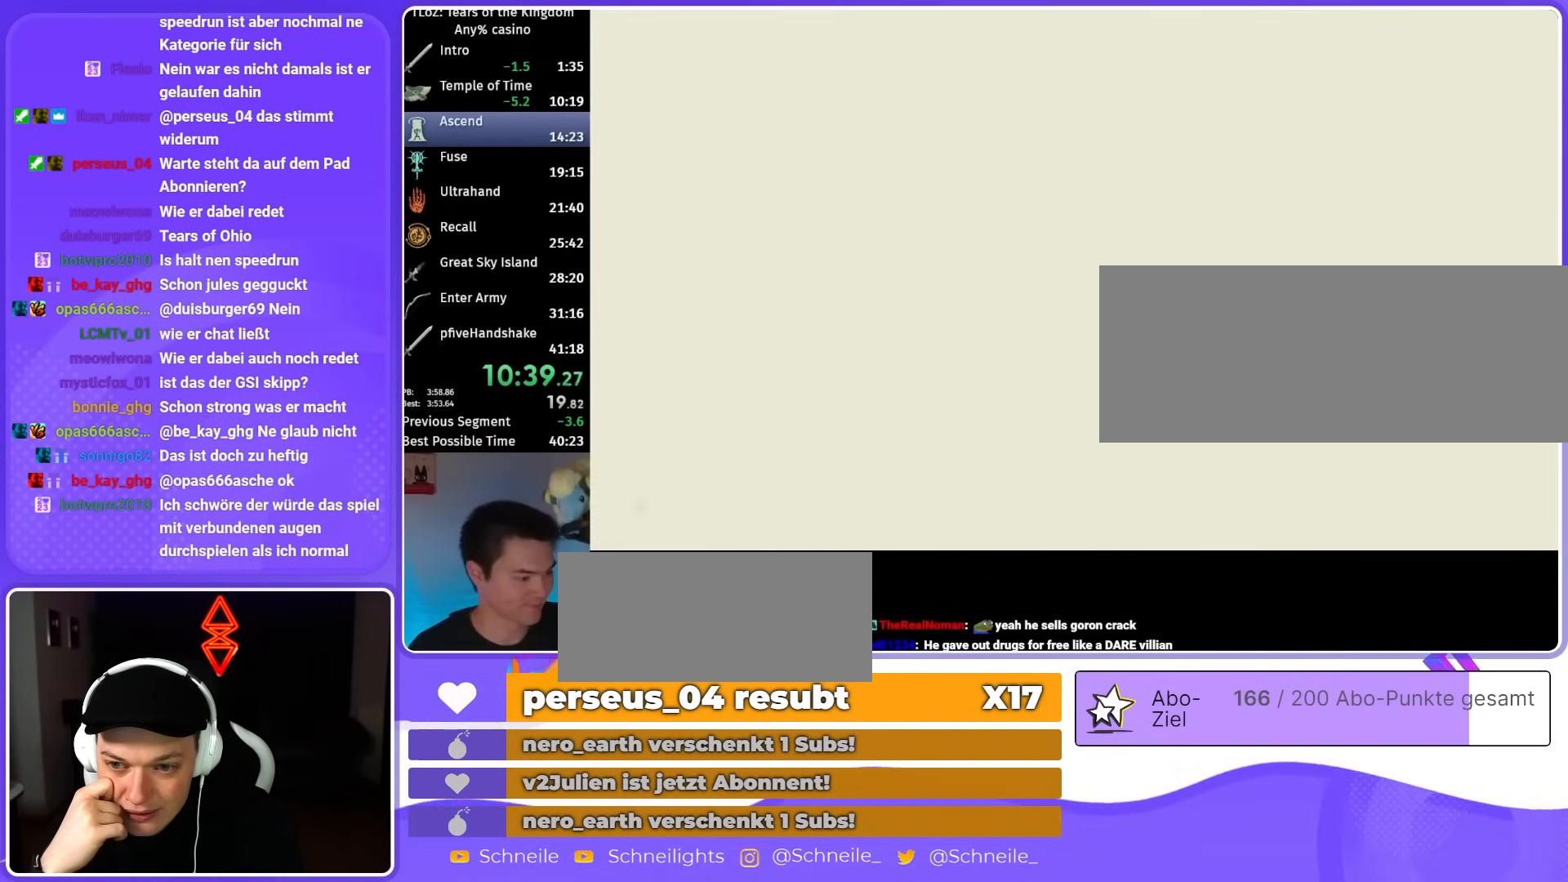
{"buttons": [], "left_stick": "center", "right_stick": "center", "events": []}
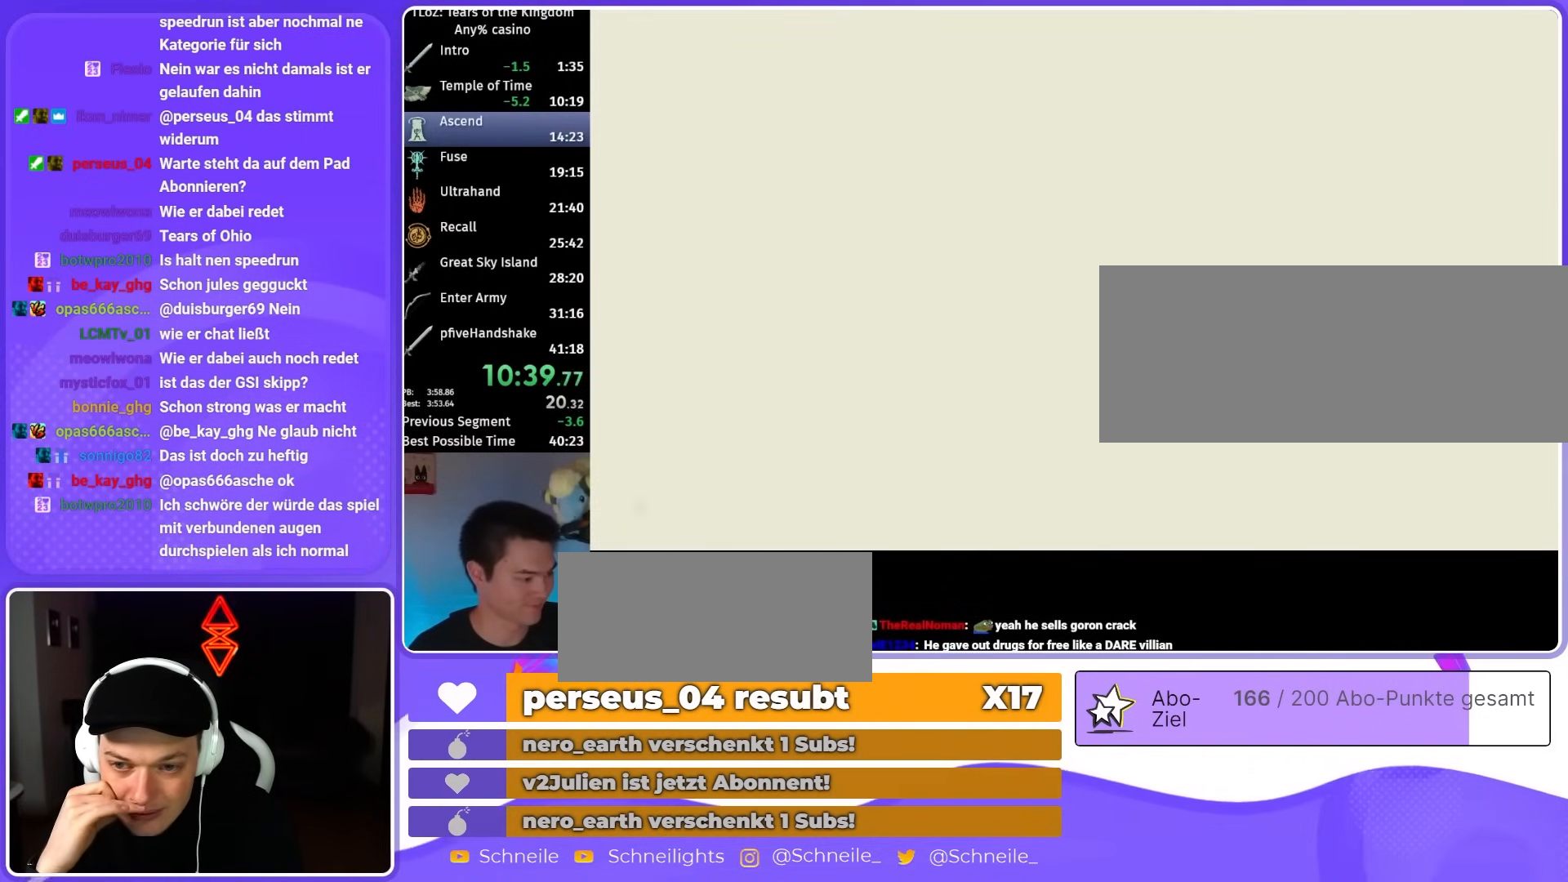
{"buttons": [], "left_stick": "center", "right_stick": "center", "events": []}
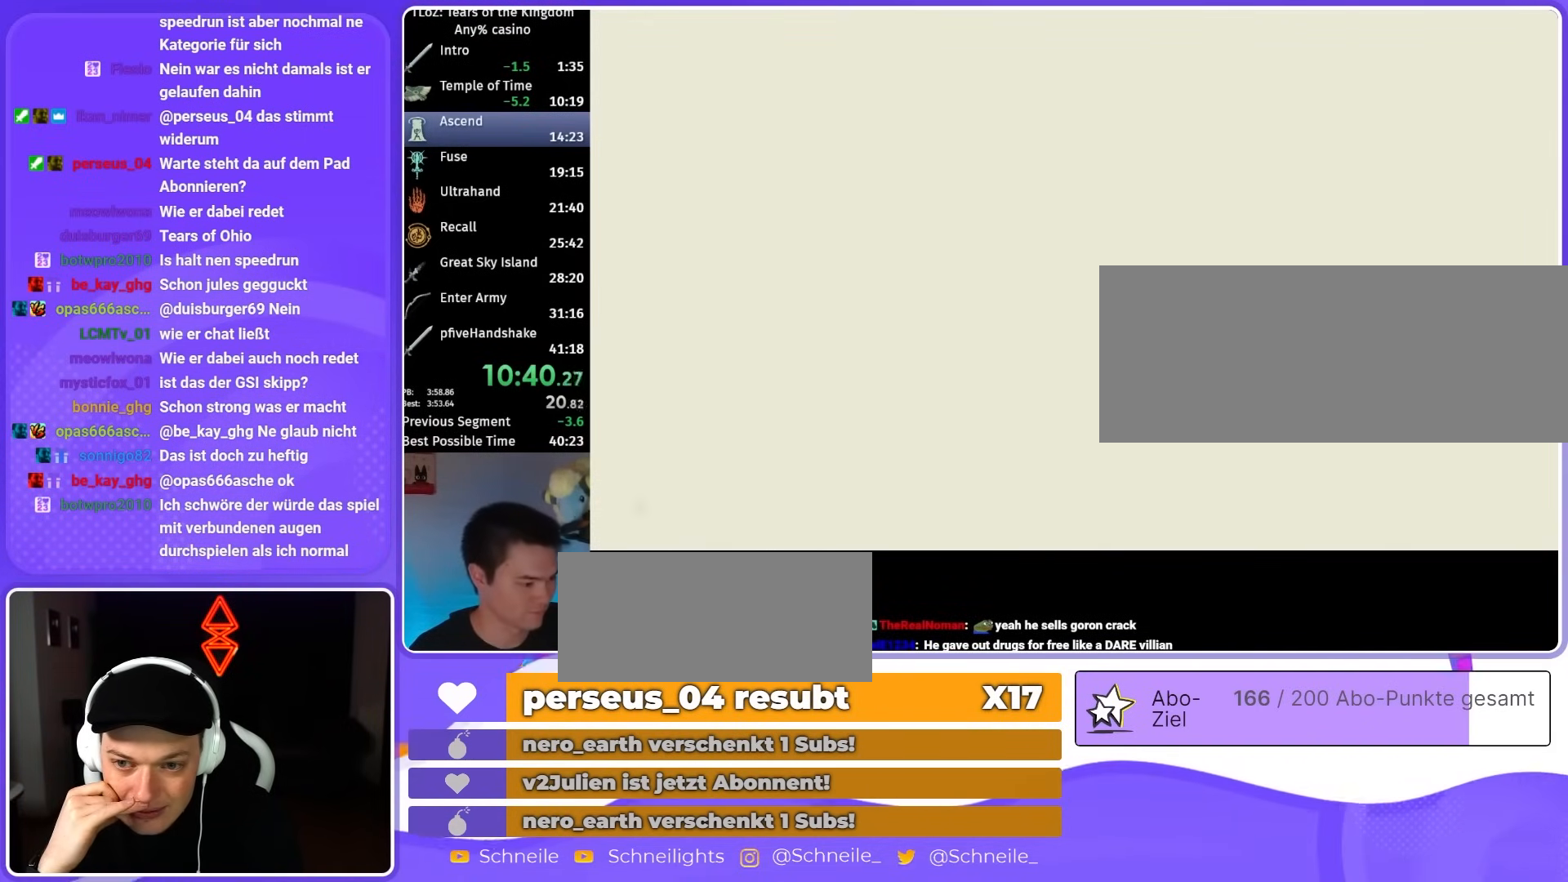
{"buttons": ["L2"], "left_stick": "center", "right_stick": "center", "events": [[217, "L2", "down"]]}
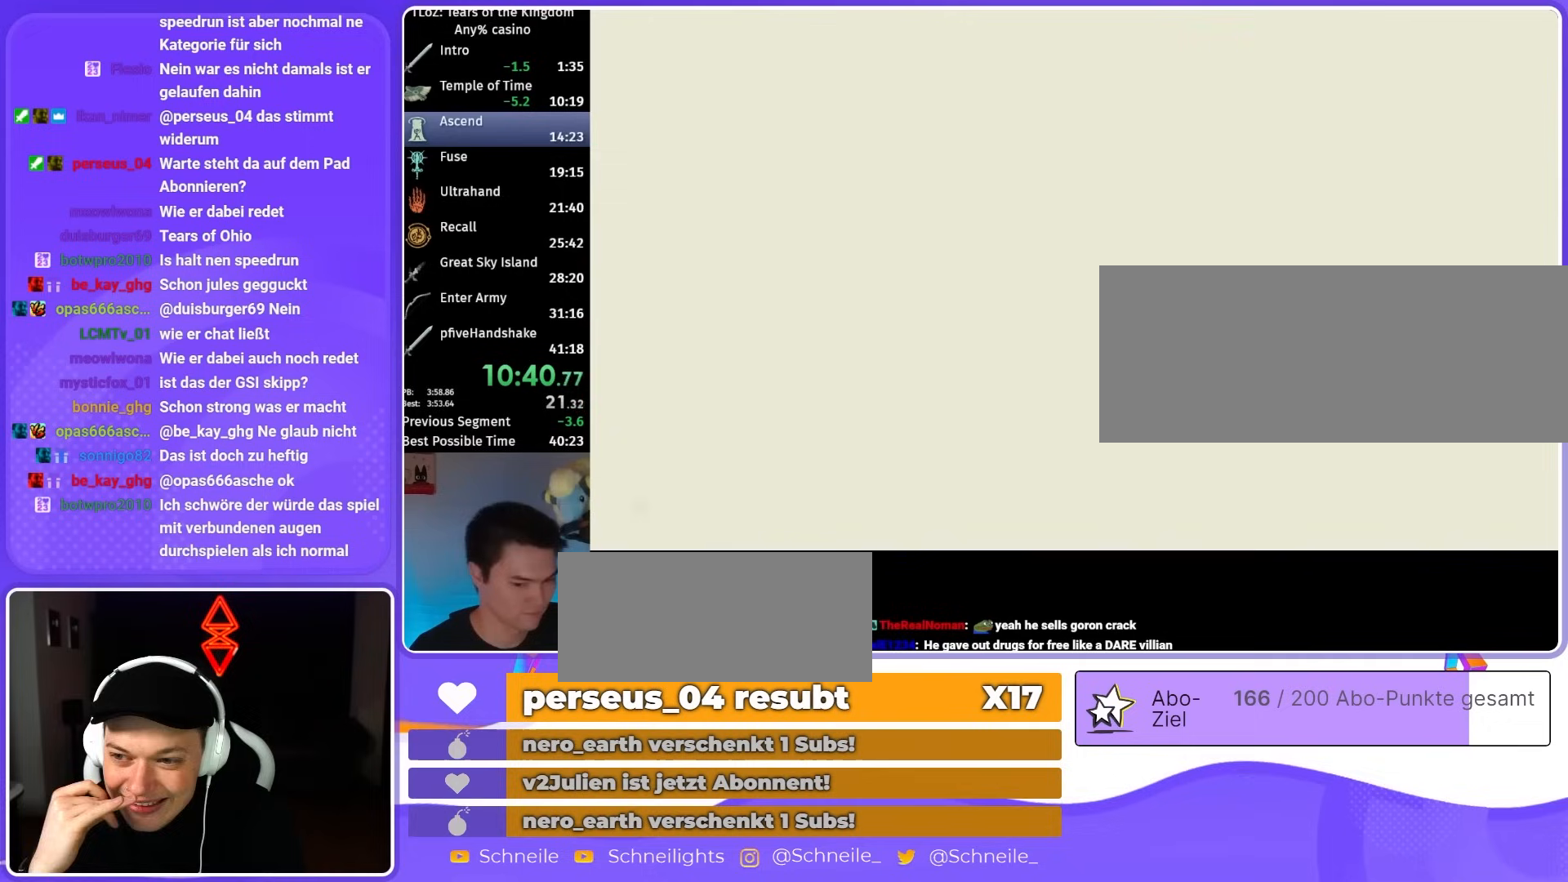
{"buttons": ["L2"], "left_stick": "center", "right_stick": "center", "events": []}
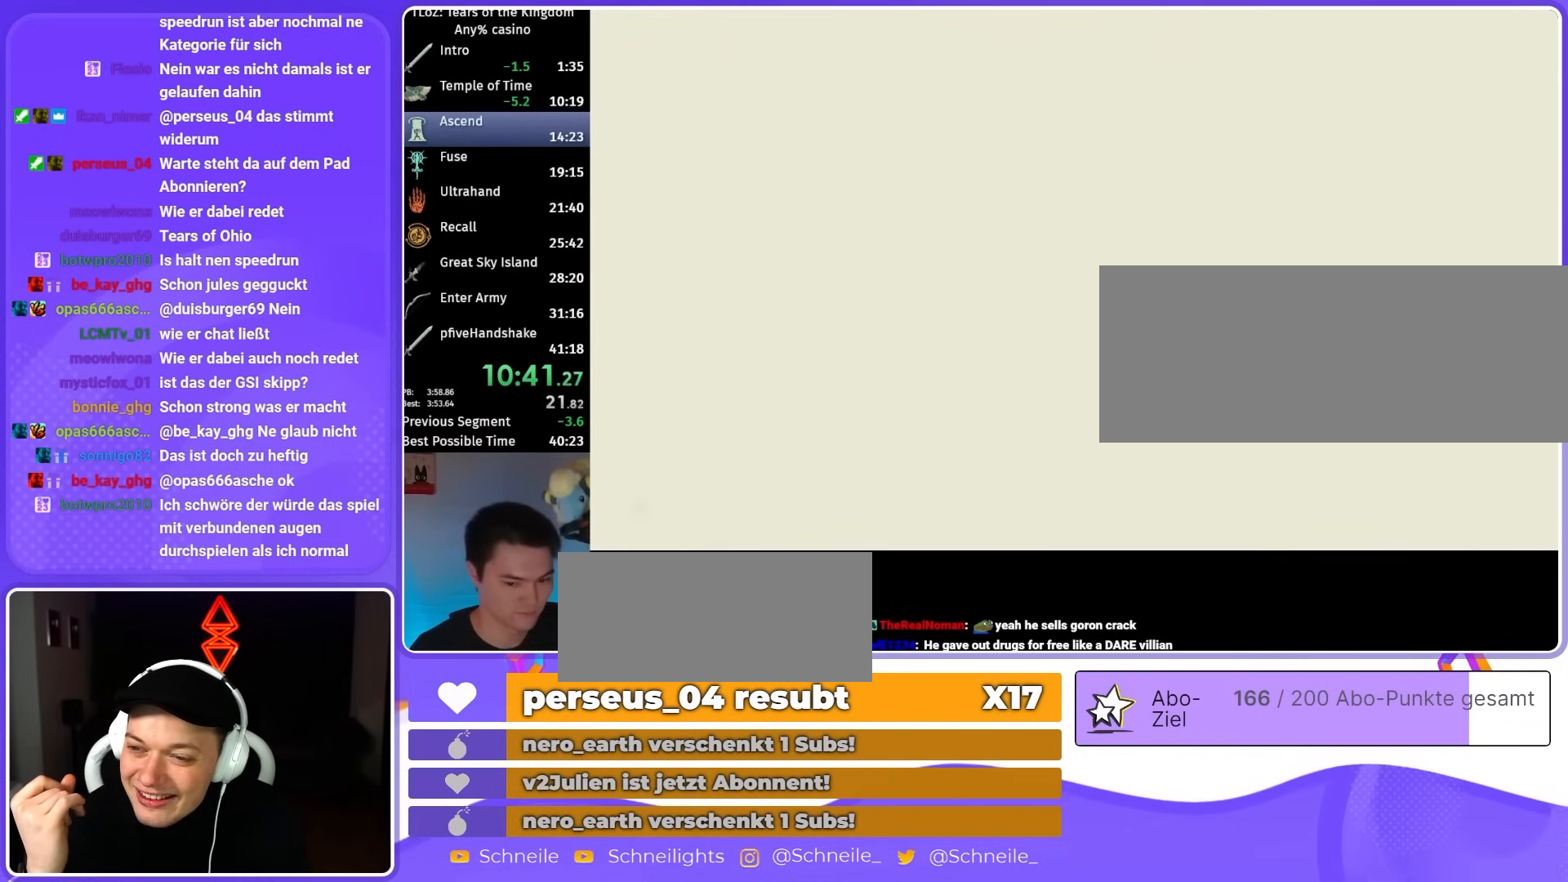
{"buttons": ["L2"], "left_stick": "center", "right_stick": "center", "events": []}
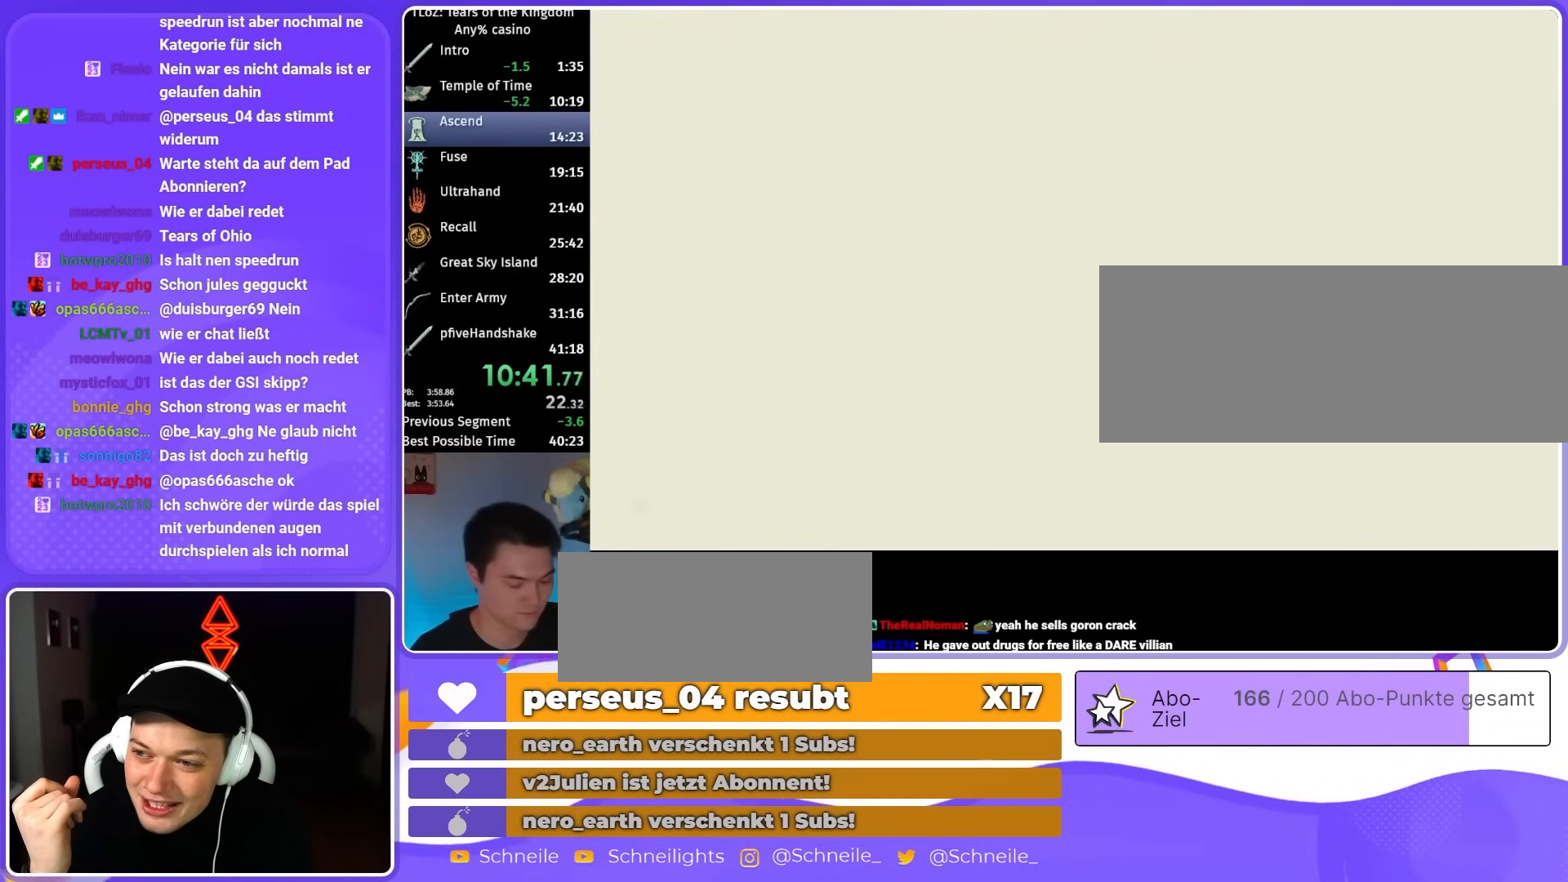
{"buttons": ["L2"], "left_stick": "center", "right_stick": "center", "events": []}
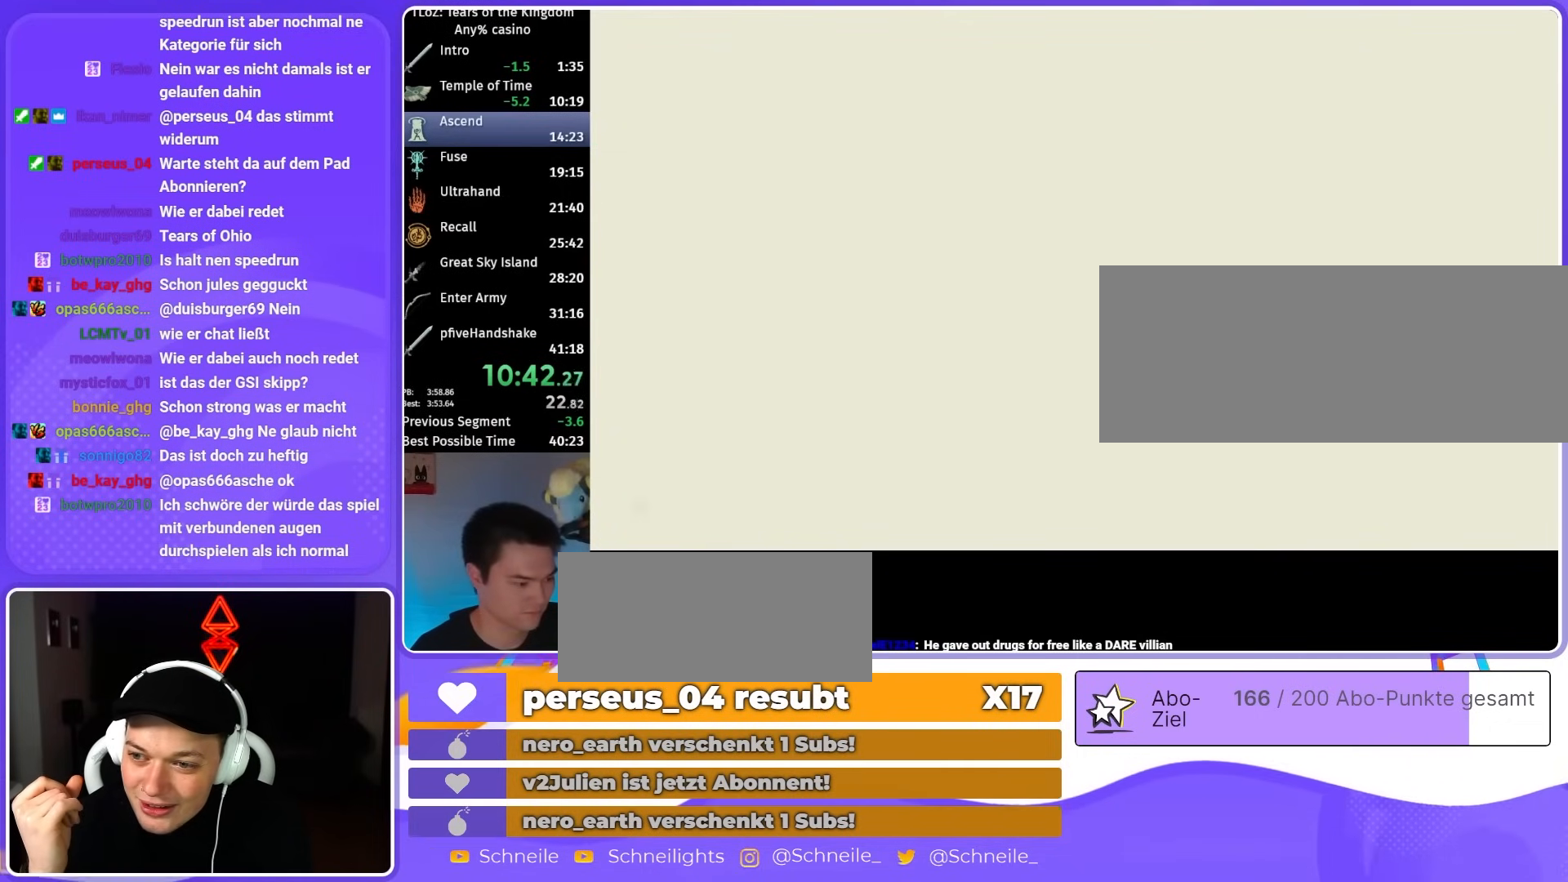
{"buttons": ["L2"], "left_stick": "center", "right_stick": "center", "events": []}
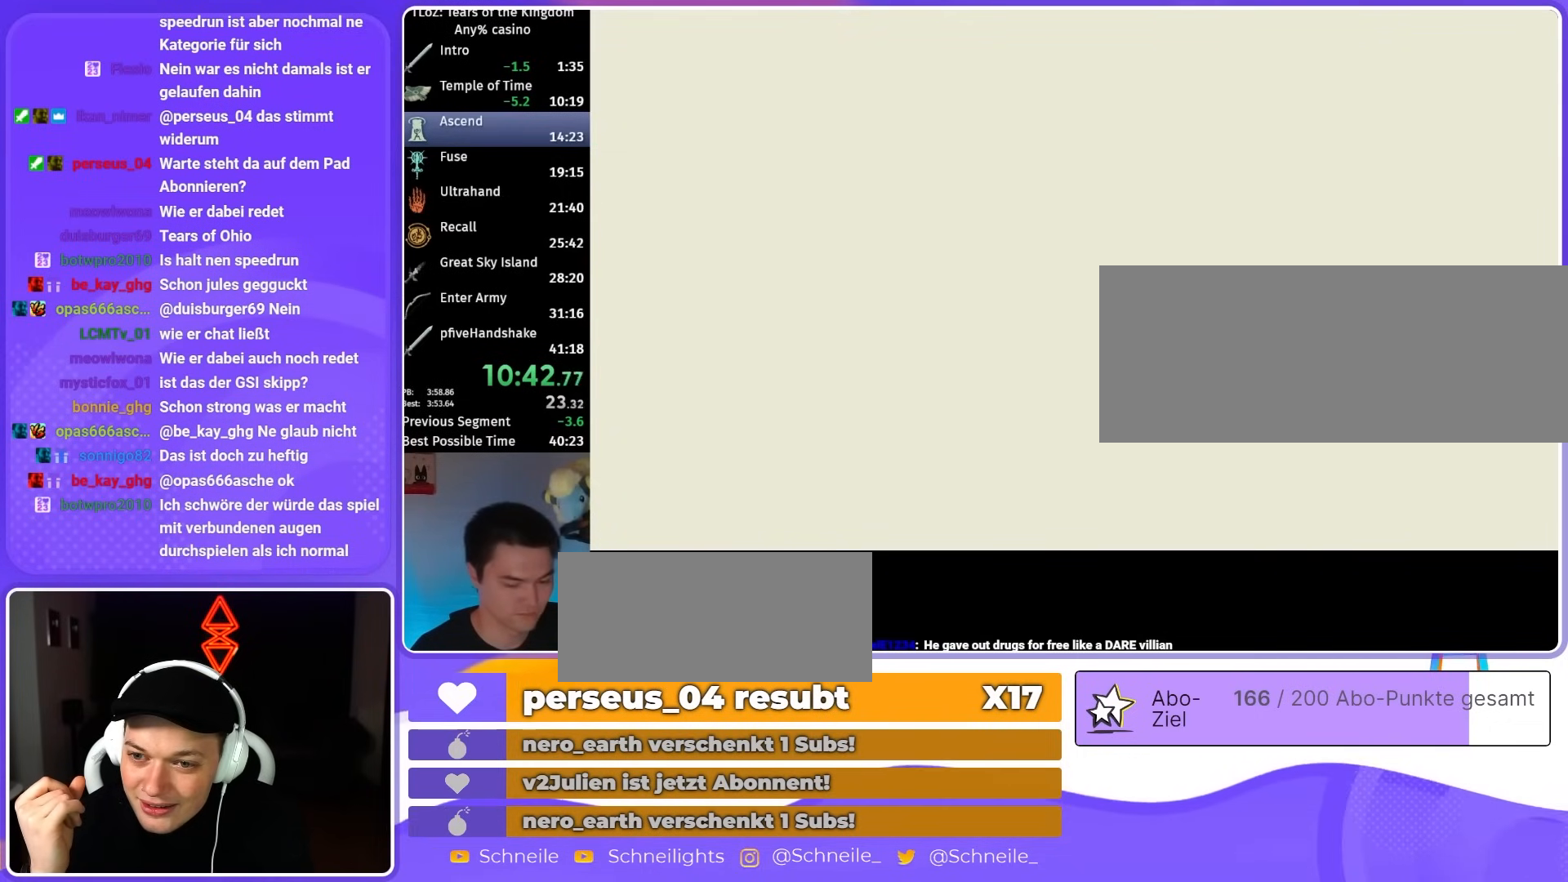
{"buttons": ["L2"], "left_stick": "center", "right_stick": "center", "events": []}
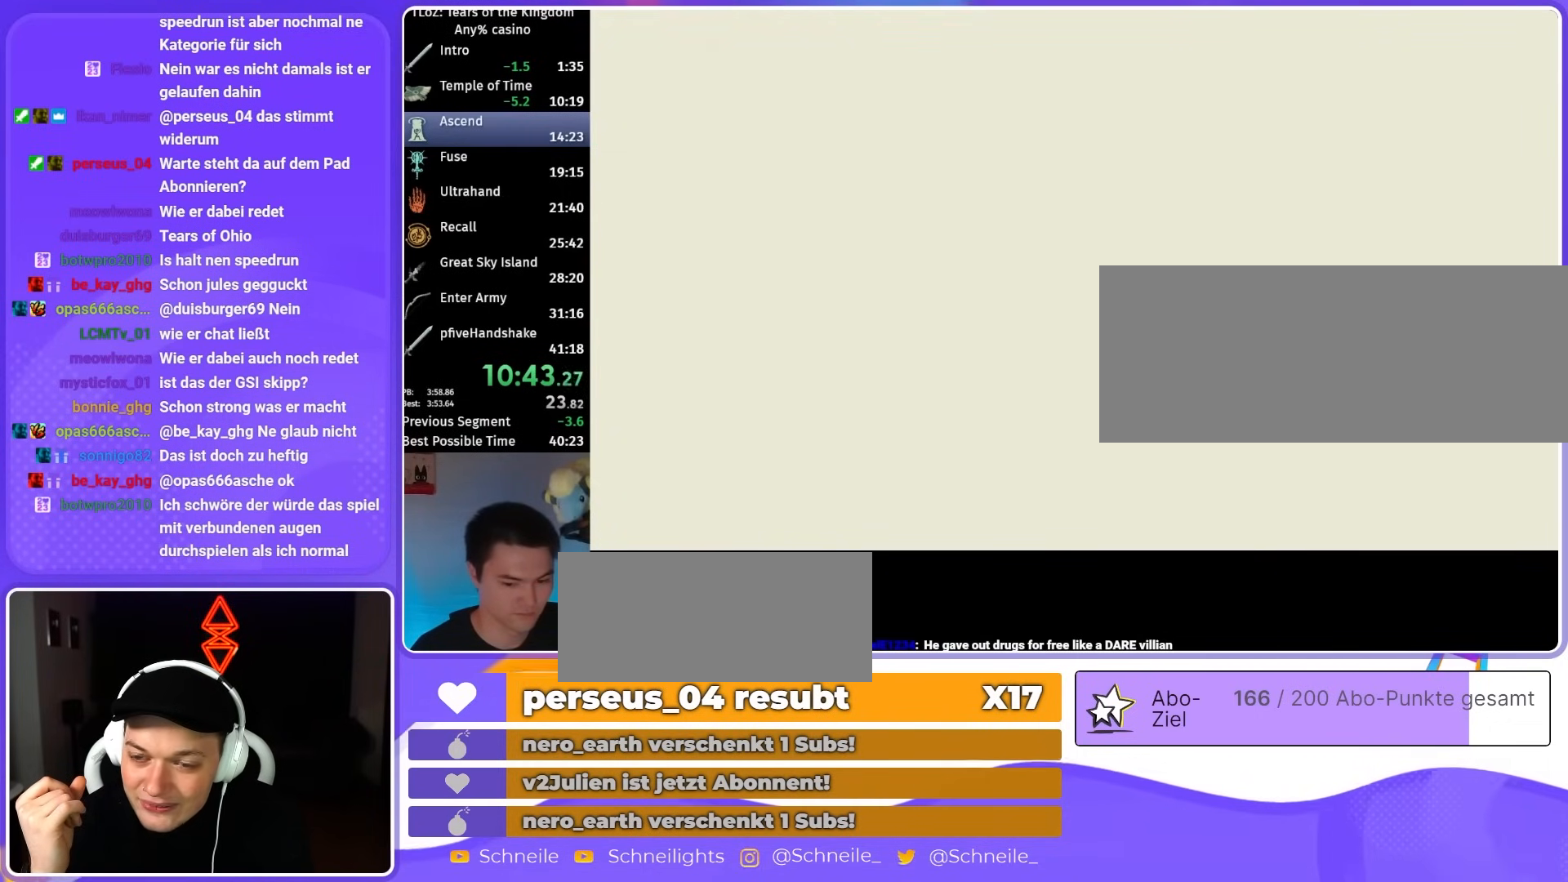
{"buttons": ["L2"], "left_stick": "center", "right_stick": "center", "events": []}
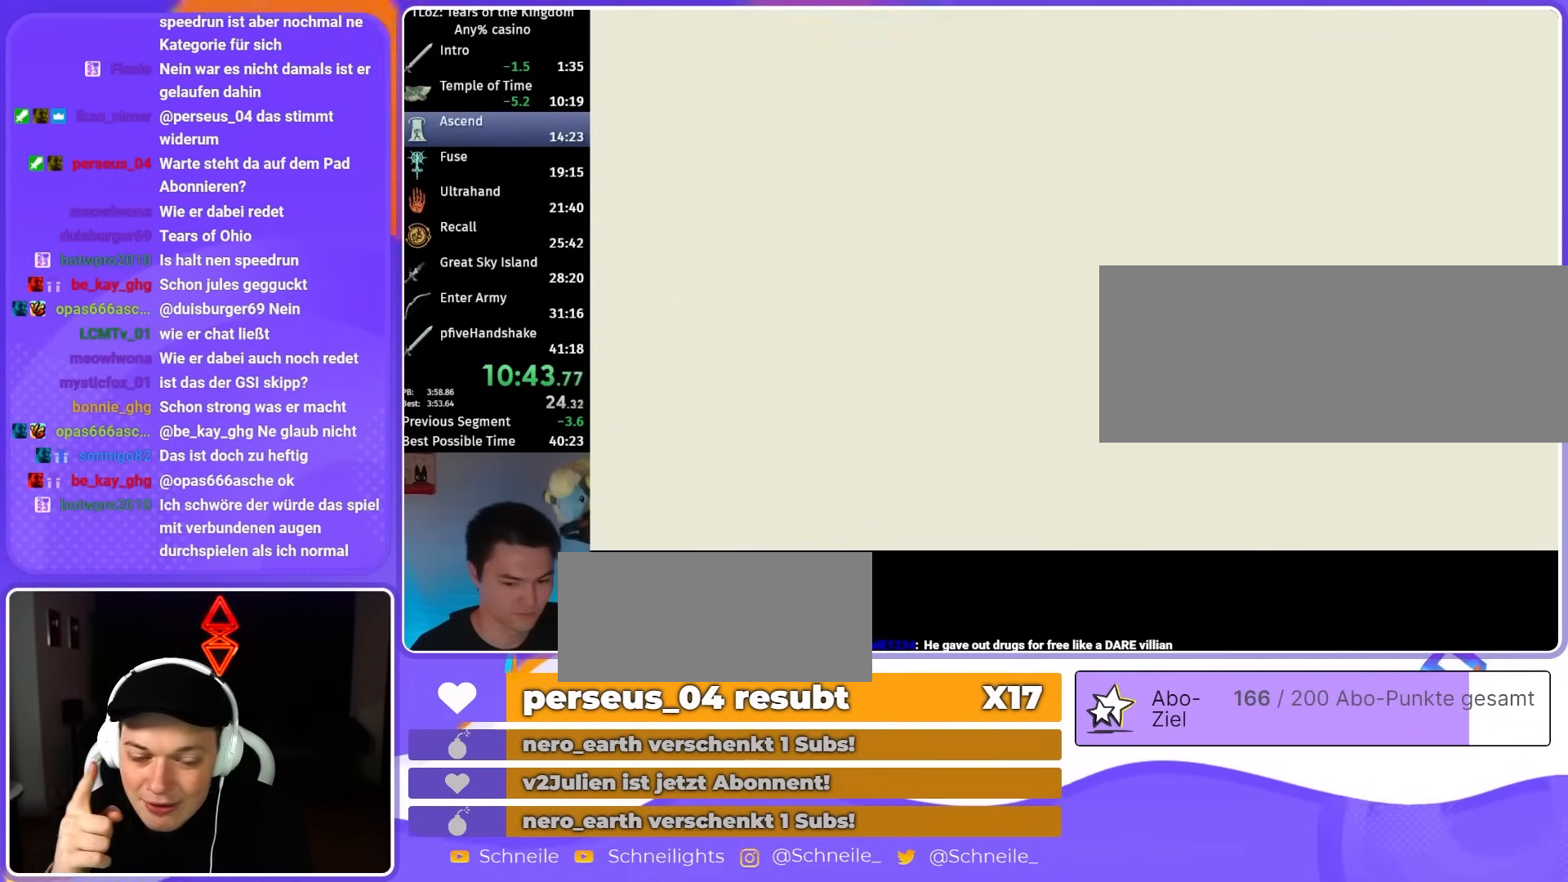
{"buttons": ["L2"], "left_stick": "center", "right_stick": "center", "events": []}
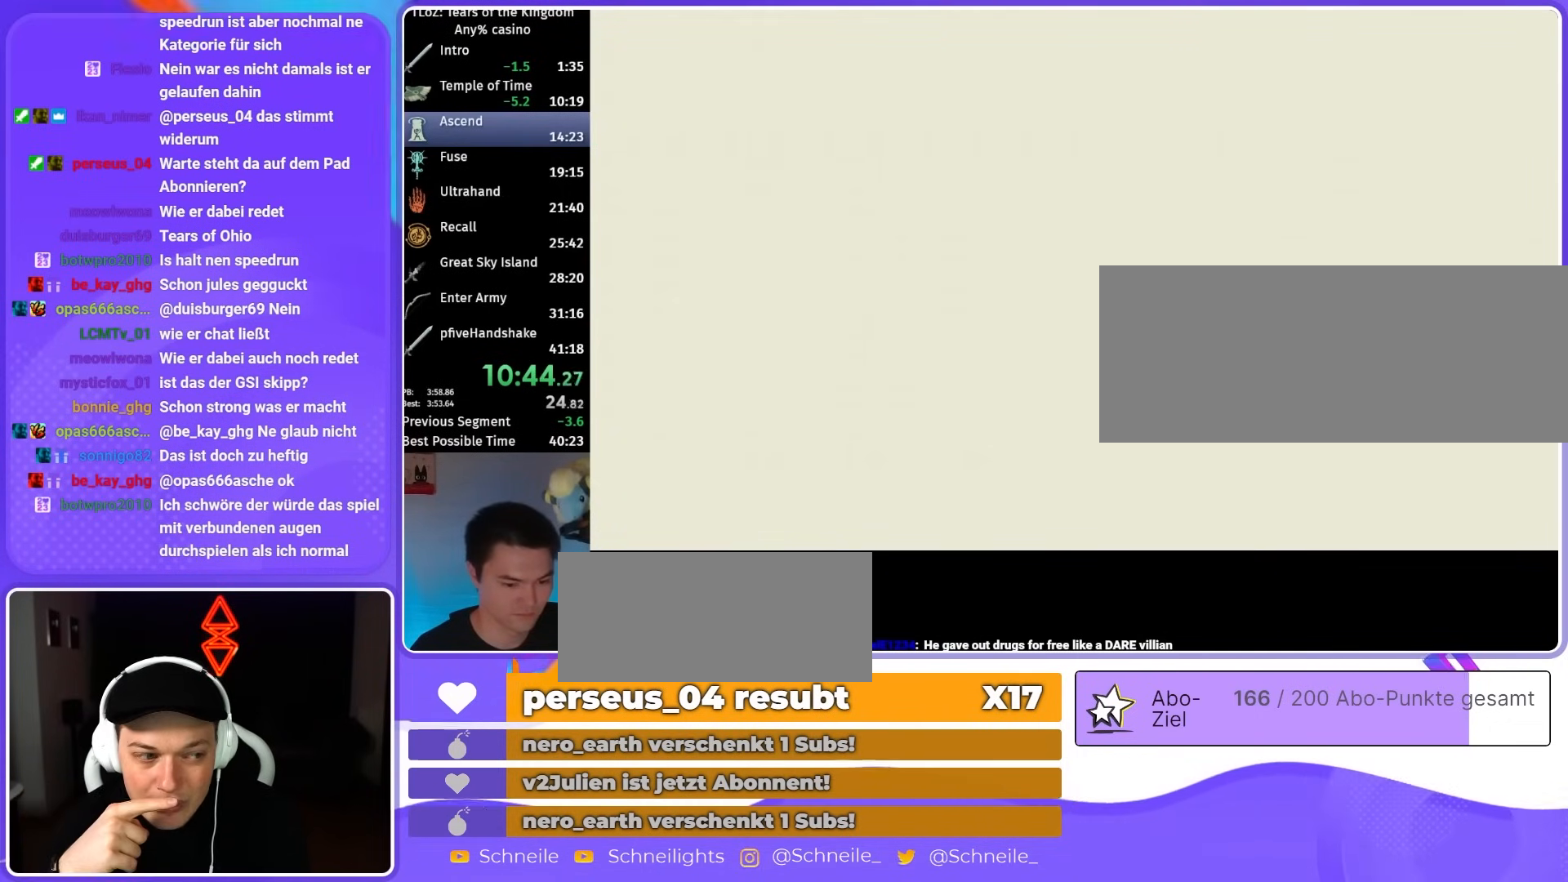
{"buttons": ["L2"], "left_stick": "center", "right_stick": "center", "events": []}
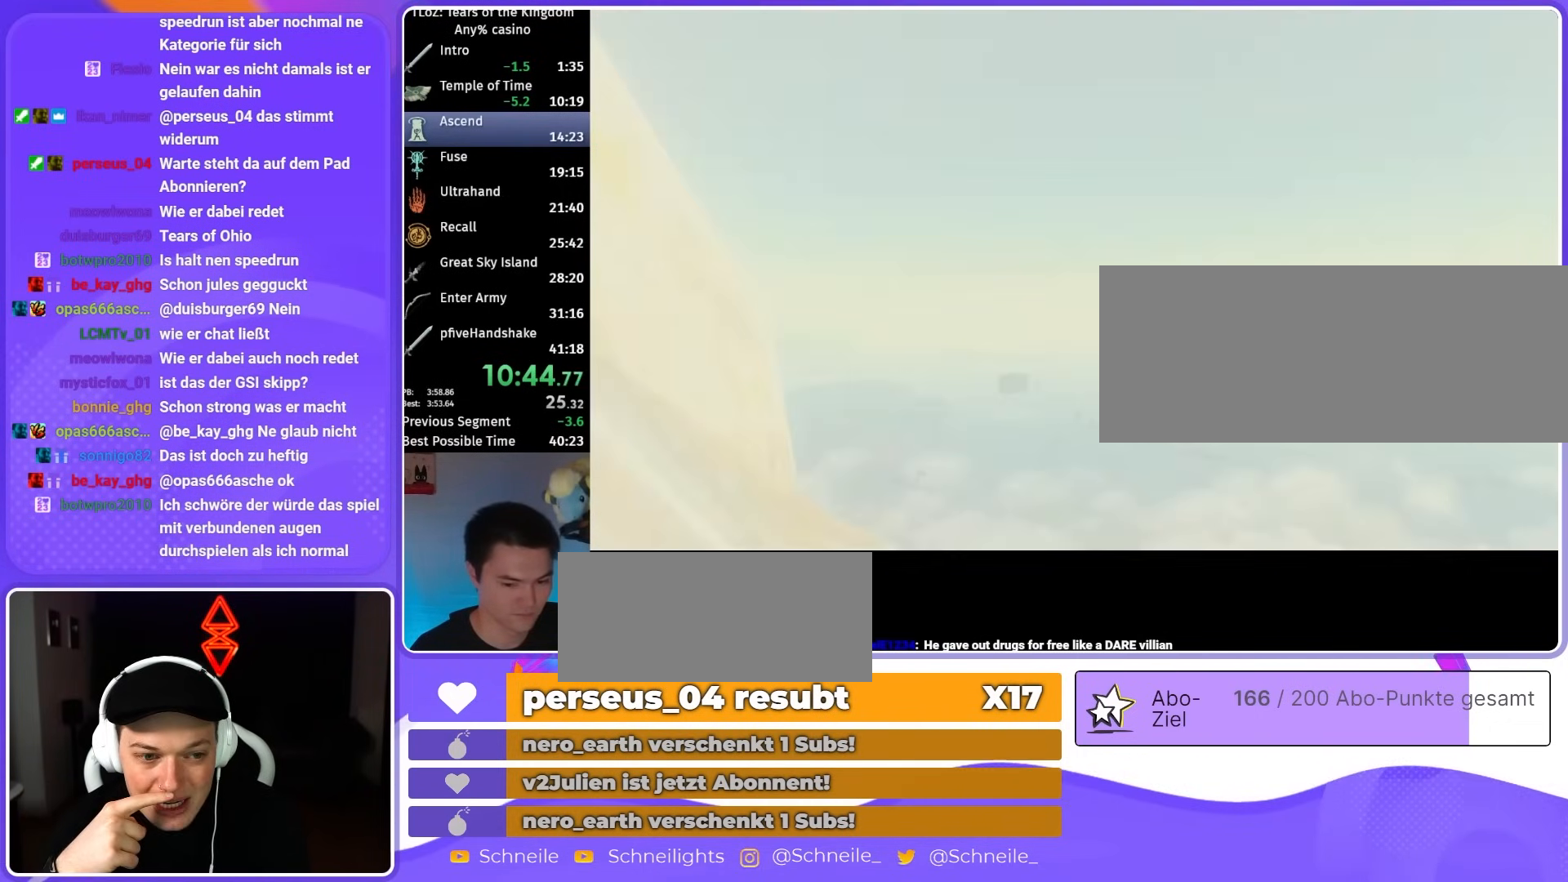
{"buttons": ["L2"], "left_stick": "center", "right_stick": "down", "events": [[217, "right_stick", "down"]]}
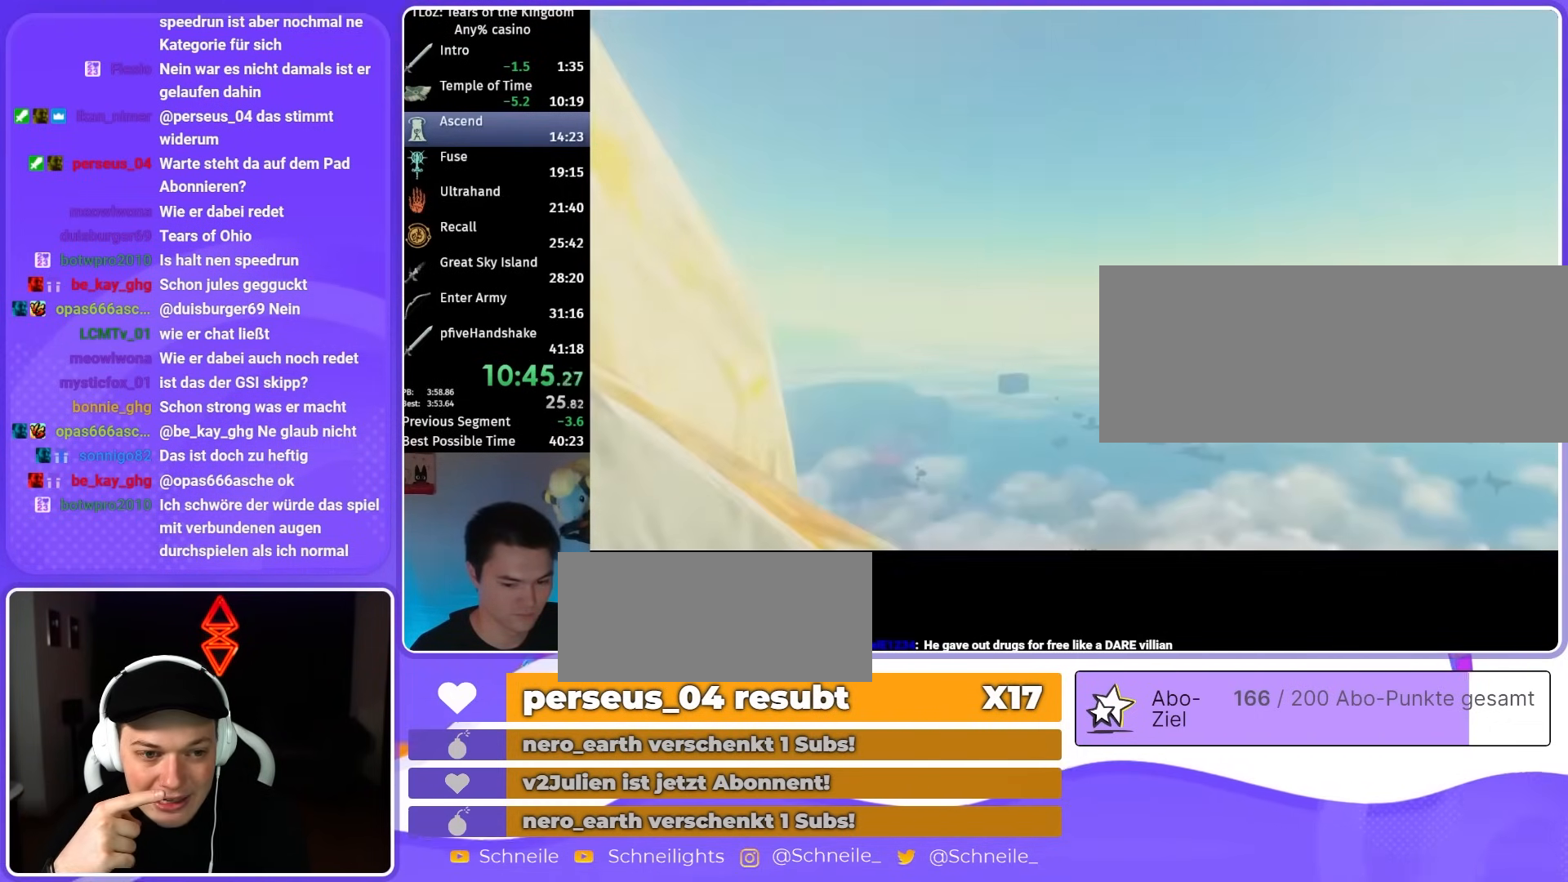
{"buttons": ["L2"], "left_stick": "center", "right_stick": "down", "events": []}
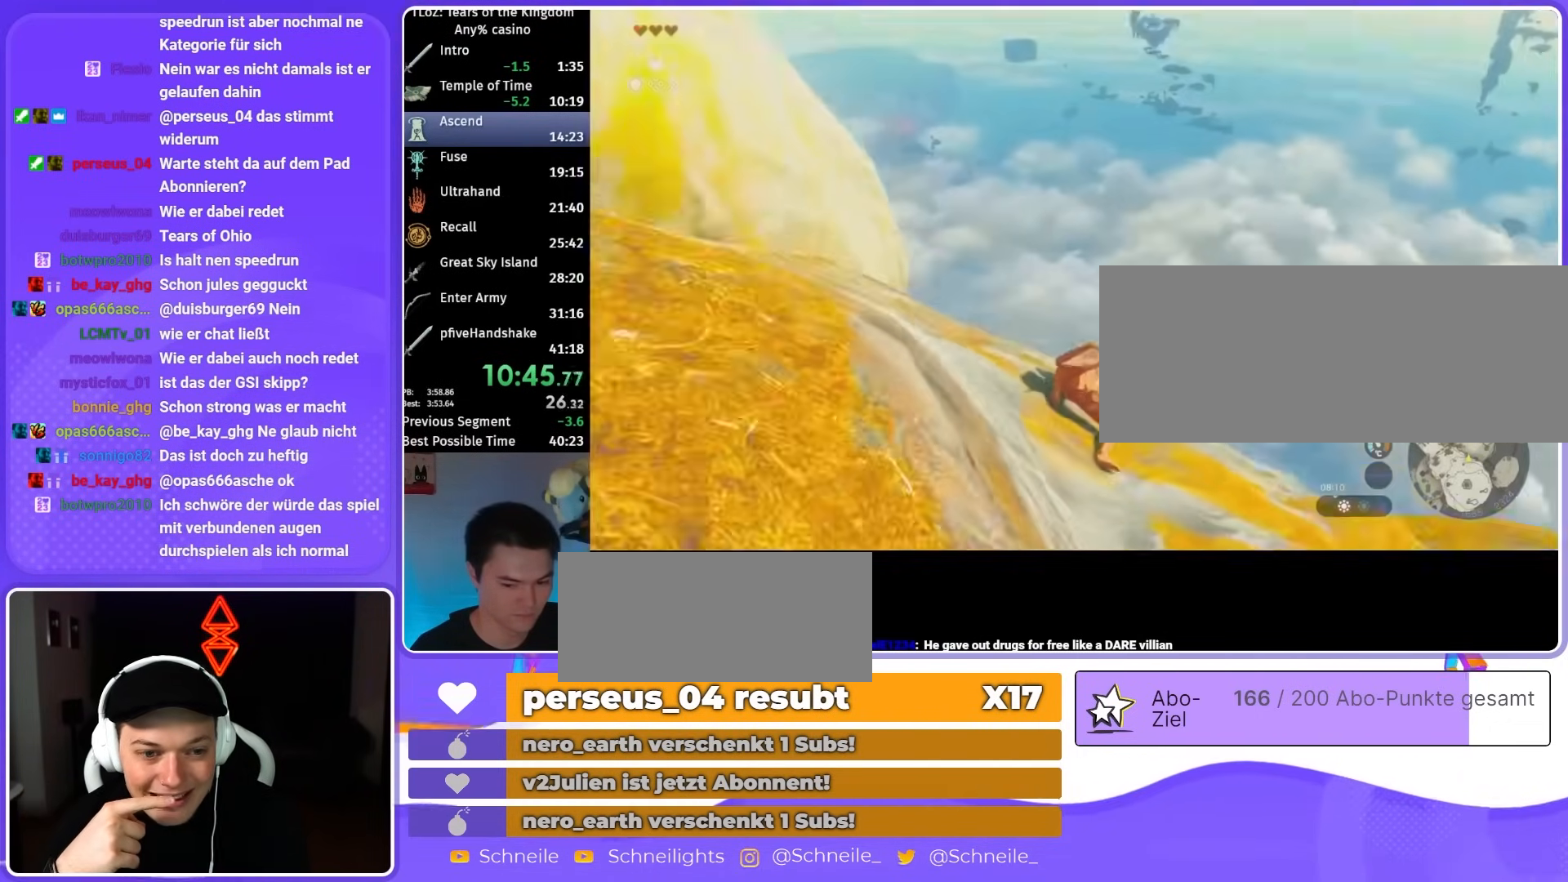
{"buttons": ["L2"], "left_stick": "up-right", "right_stick": "center", "events": [[183, "right_stick", "center"], [250, "left_stick", "up-right"], [317, "right_stick", "down"], [450, "right_stick", "center"]]}